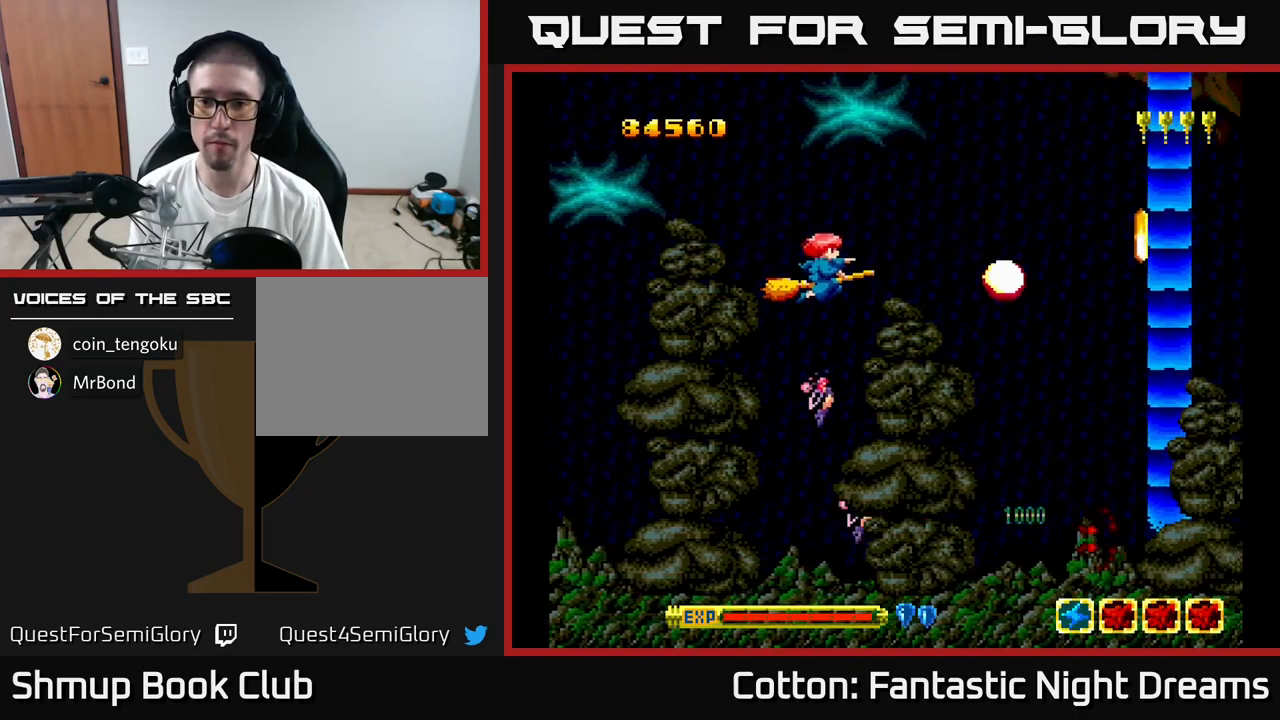
Gameplay with a controller (Xbox layout); each line is a JSON object with the inputs held at the frame after it. "events" lists button and stick changes between this image and that frame as [ms after this image, input, new state], when the widget could be followed in between. Not read: left_stick.
{"buttons": ["DPAD_DOWN", "DPAD_RIGHT"], "right_stick": "center", "events": [[17, "DPAD_LEFT", "down"], [50, "DPAD_DOWN", "down"], [83, "DPAD_LEFT", "up"], [267, "DPAD_DOWN", "up"], [267, "Y", "up"], [300, "DPAD_RIGHT", "down"], [417, "DPAD_DOWN", "down"]]}
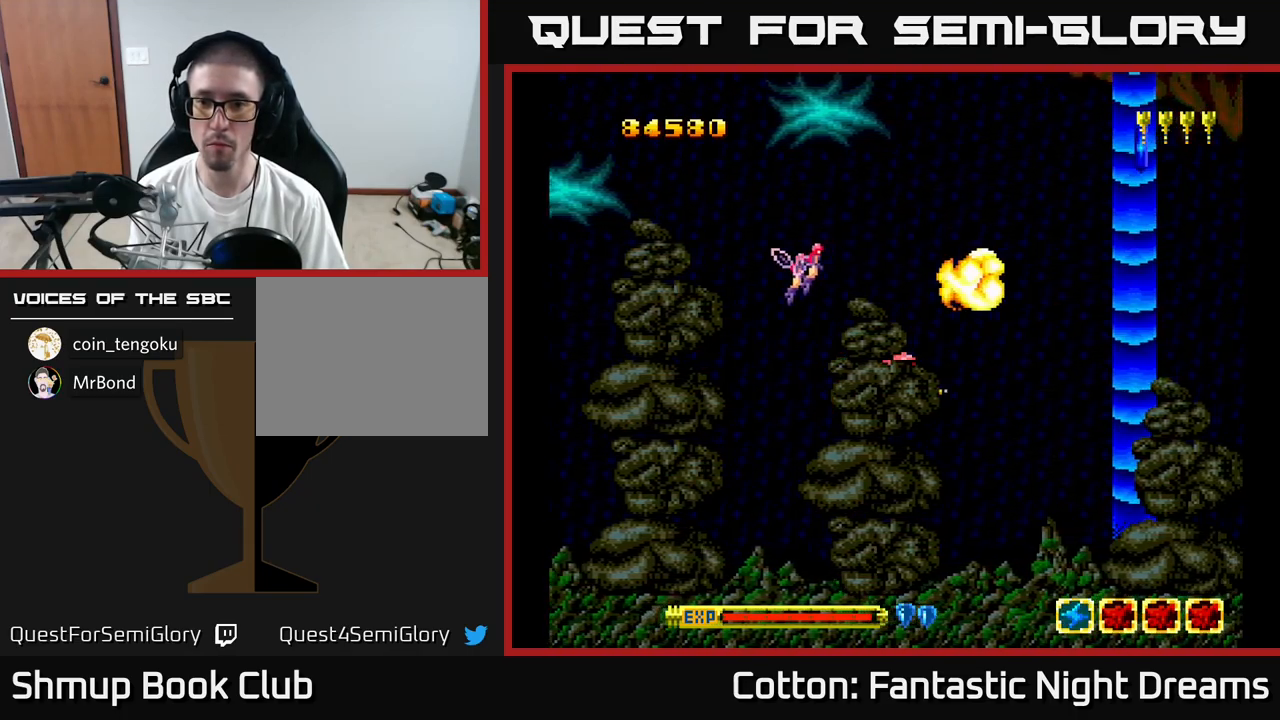
{"buttons": ["DPAD_DOWN", "DPAD_RIGHT"], "right_stick": "center", "events": [[67, "DPAD_DOWN", "up"], [283, "DPAD_DOWN", "down"]]}
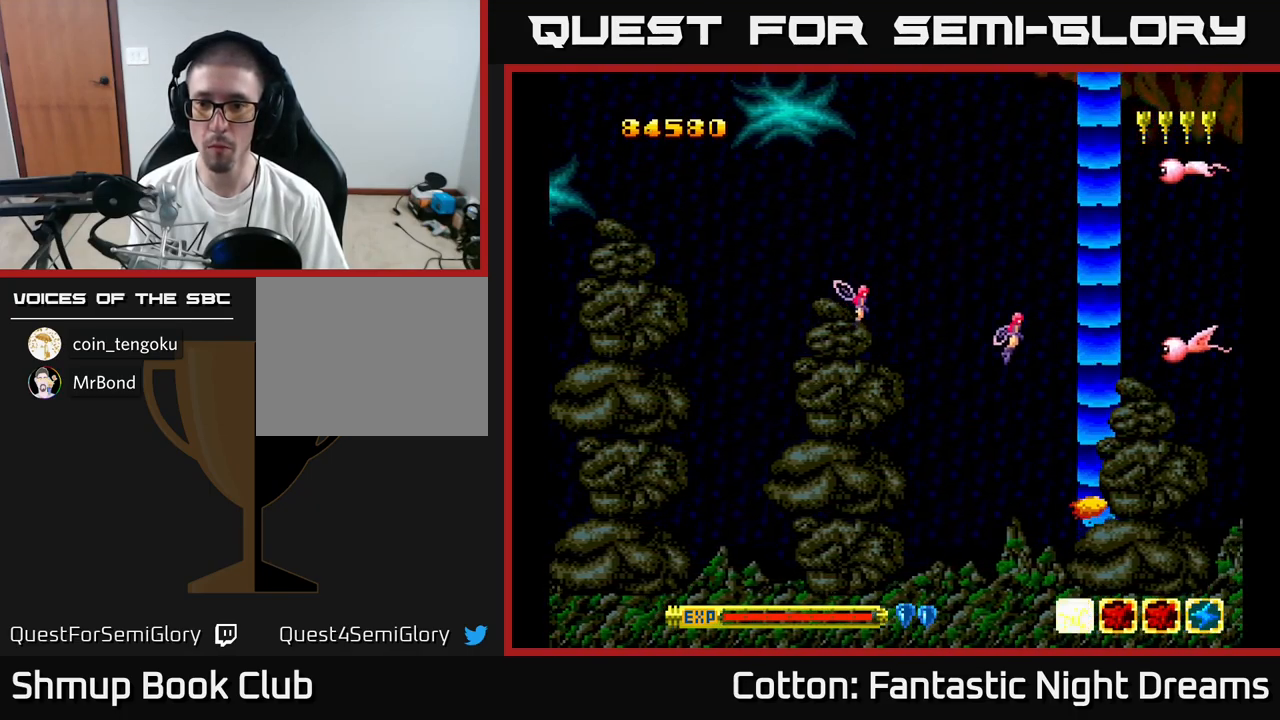
{"buttons": ["DPAD_UP", "DPAD_LEFT"], "right_stick": "center", "events": [[17, "DPAD_RIGHT", "up"], [67, "DPAD_LEFT", "down"], [117, "DPAD_DOWN", "up"], [133, "DPAD_LEFT", "up"], [183, "DPAD_RIGHT", "down"], [200, "DPAD_UP", "down"], [283, "DPAD_RIGHT", "up"], [333, "DPAD_LEFT", "down"]]}
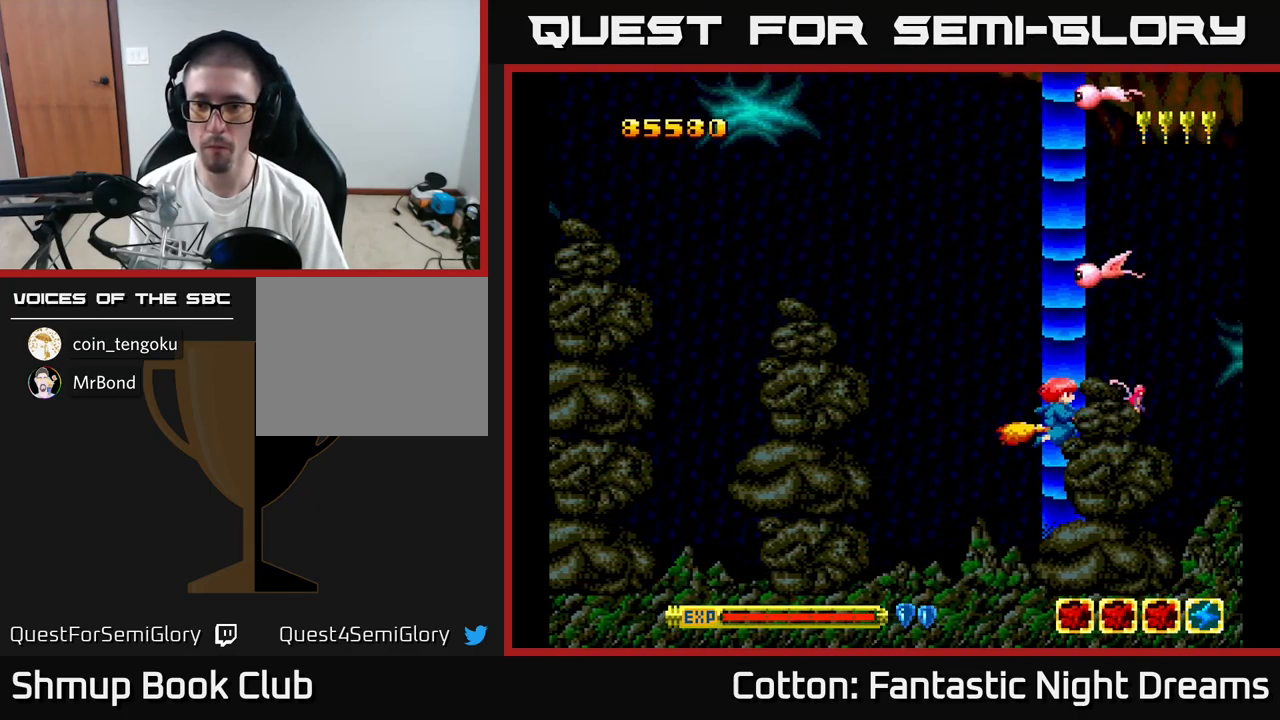
{"buttons": ["Y", "DPAD_UP"], "right_stick": "center", "events": [[67, "Y", "down"], [400, "DPAD_LEFT", "up"]]}
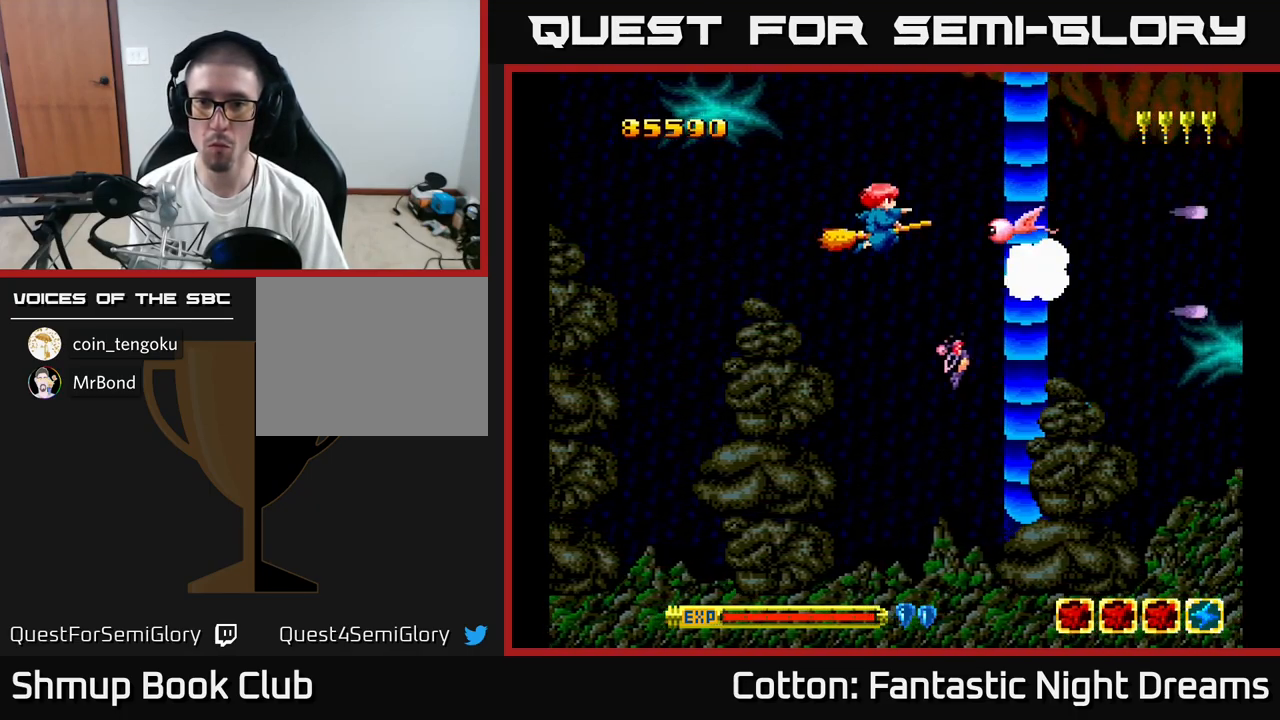
{"buttons": ["DPAD_DOWN"], "right_stick": "center", "events": [[67, "DPAD_UP", "up"], [117, "DPAD_DOWN", "down"], [217, "Y", "up"], [383, "DPAD_RIGHT", "down"], [500, "DPAD_RIGHT", "up"]]}
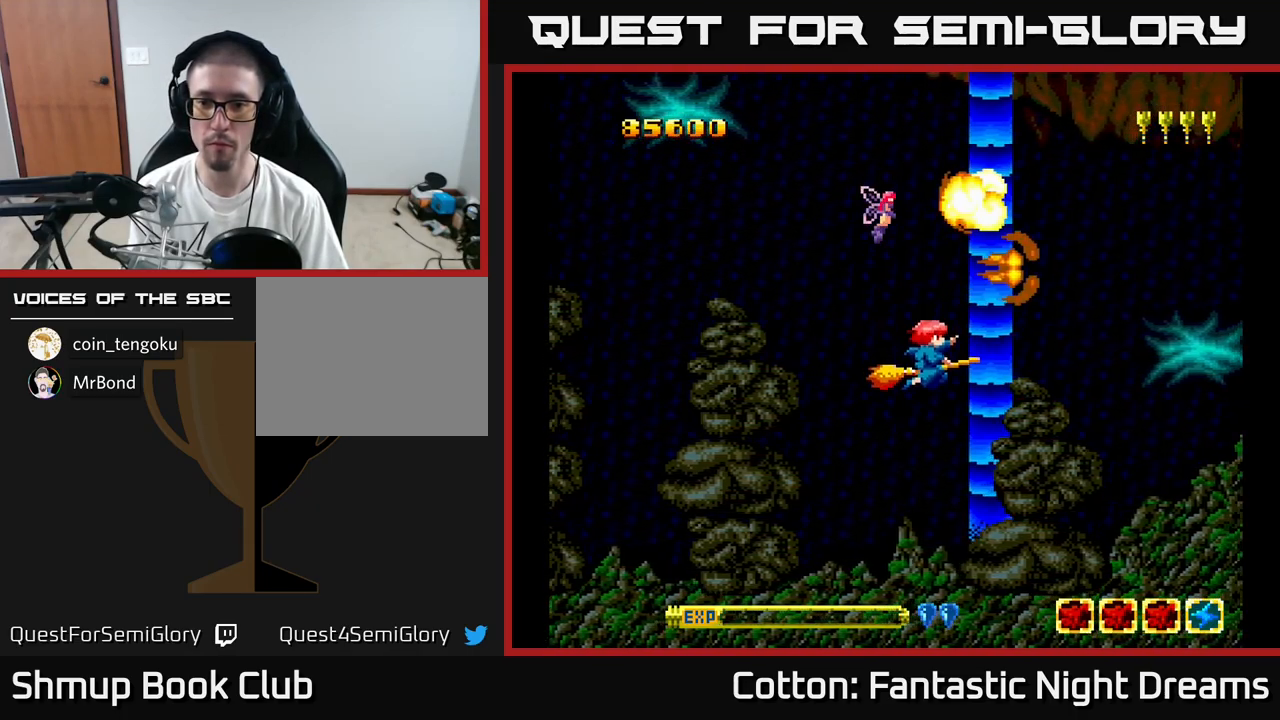
{"buttons": ["Y", "DPAD_UP", "DPAD_LEFT"], "right_stick": "center"}
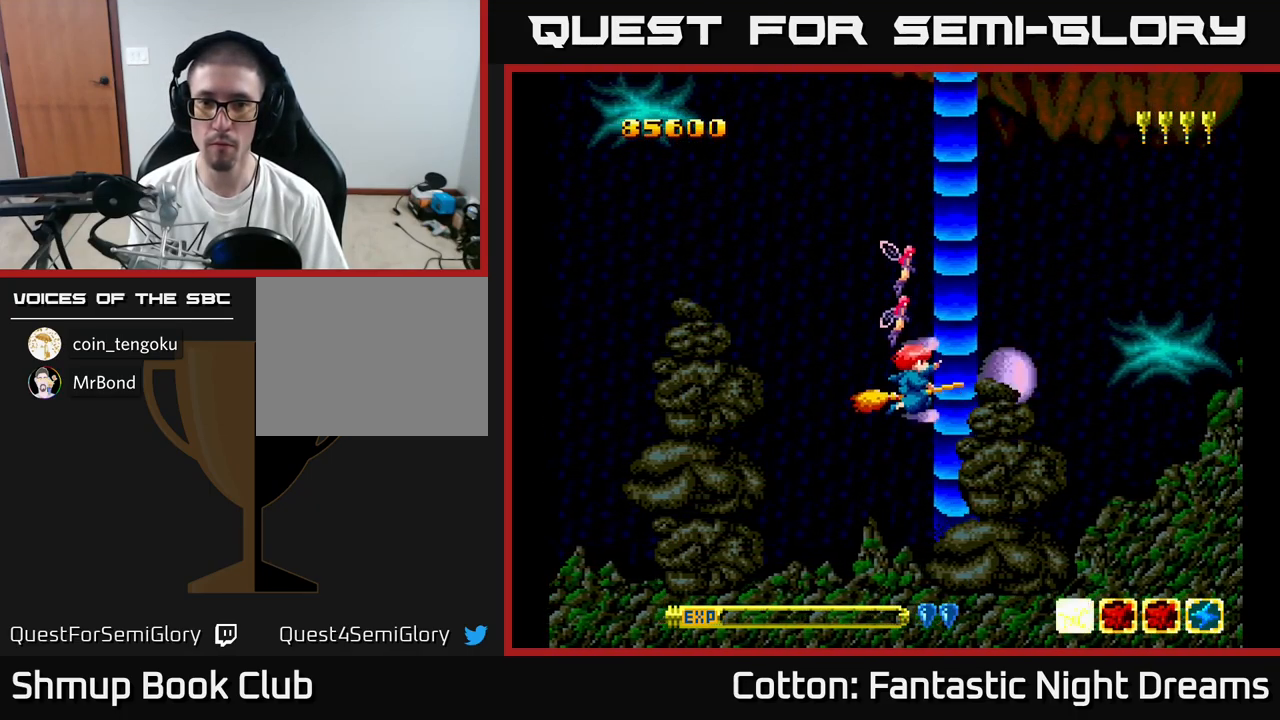
{"buttons": ["Y"], "right_stick": "center", "events": [[17, "DPAD_LEFT", "up"], [333, "DPAD_UP", "up"]]}
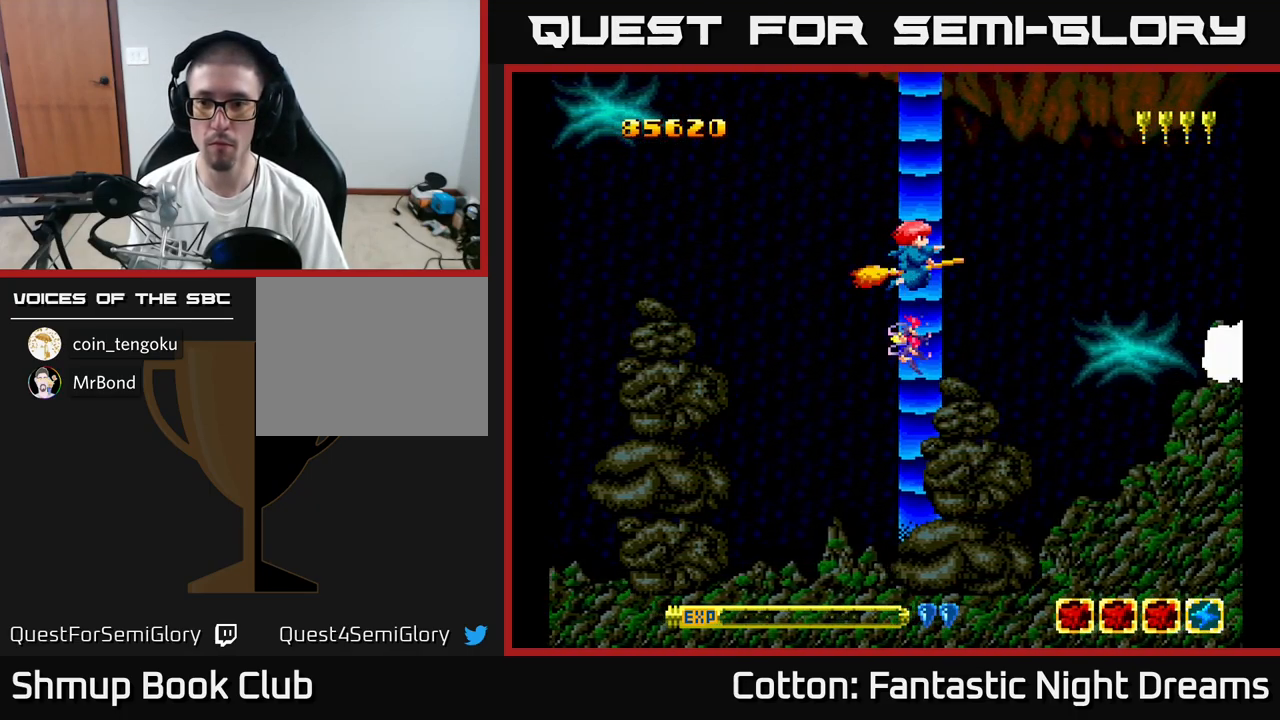
{"buttons": ["Y"], "right_stick": "center", "events": [[83, "DPAD_DOWN", "down"], [316, "DPAD_RIGHT", "down"], [333, "DPAD_DOWN", "up"], [383, "DPAD_RIGHT", "up"]]}
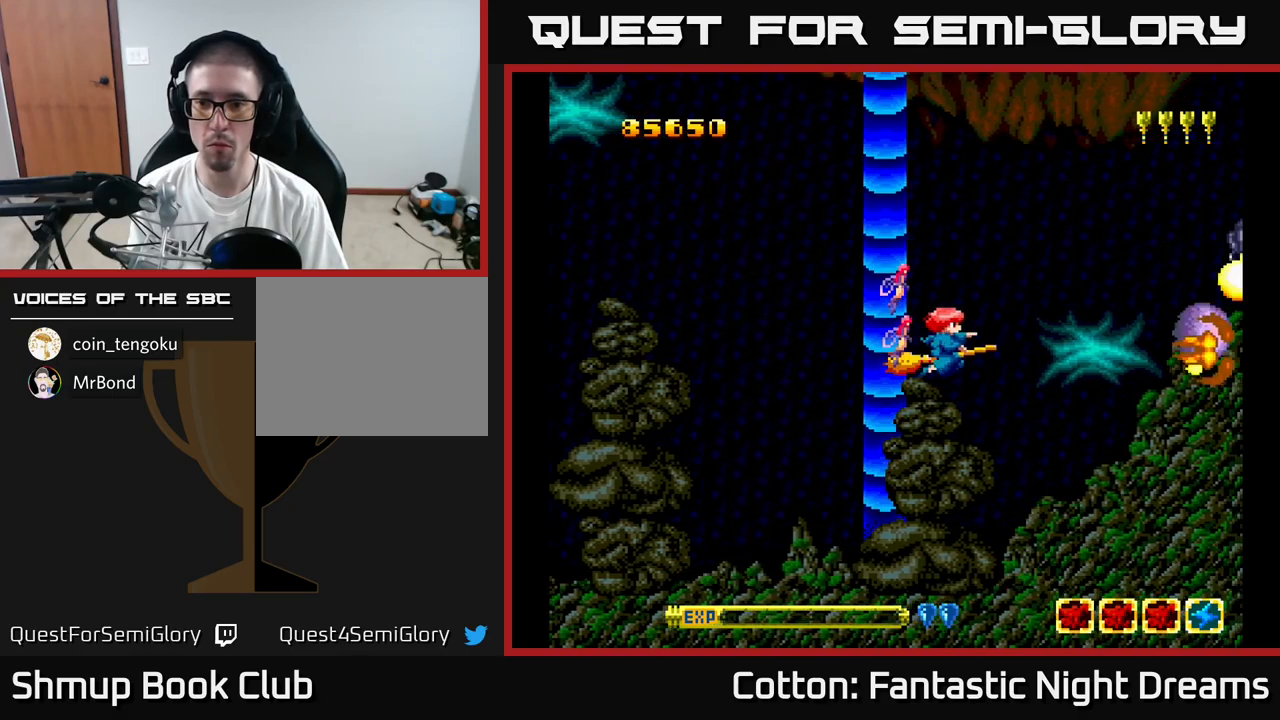
{"buttons": [], "right_stick": "center", "events": [[84, "DPAD_UP", "down"], [400, "DPAD_UP", "up"], [450, "Y", "up"]]}
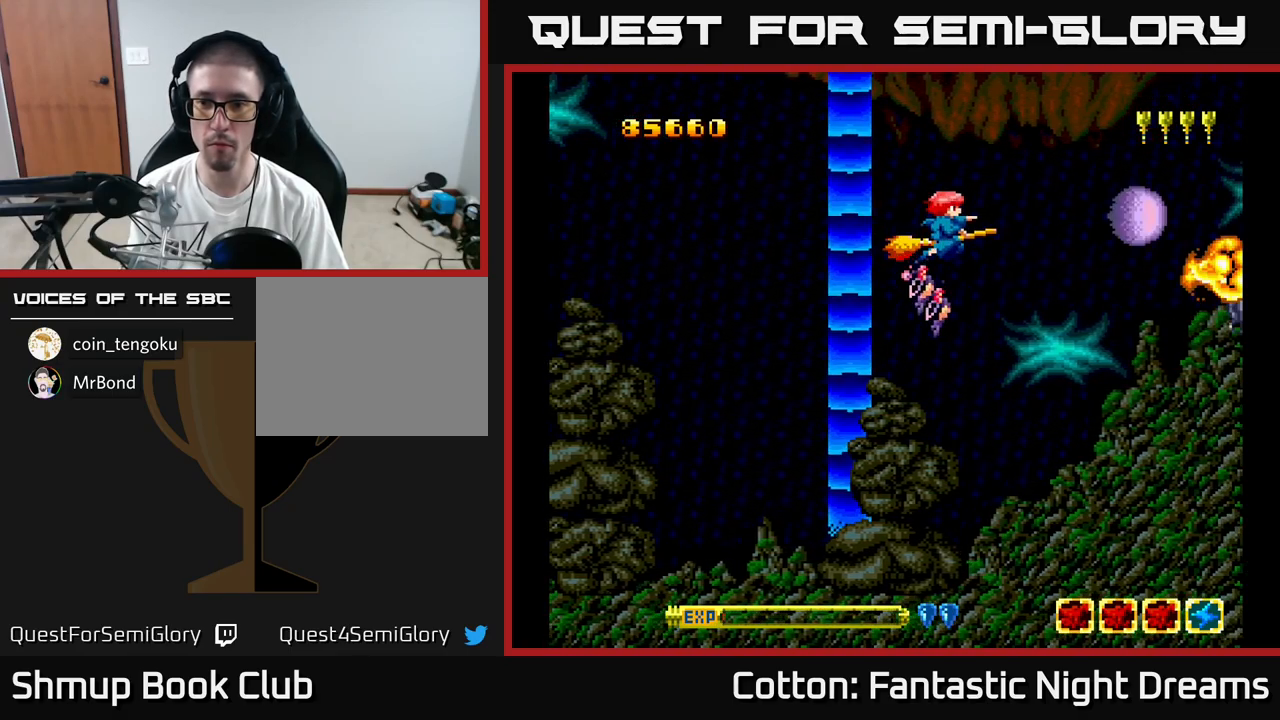
{"buttons": [], "right_stick": "center", "events": []}
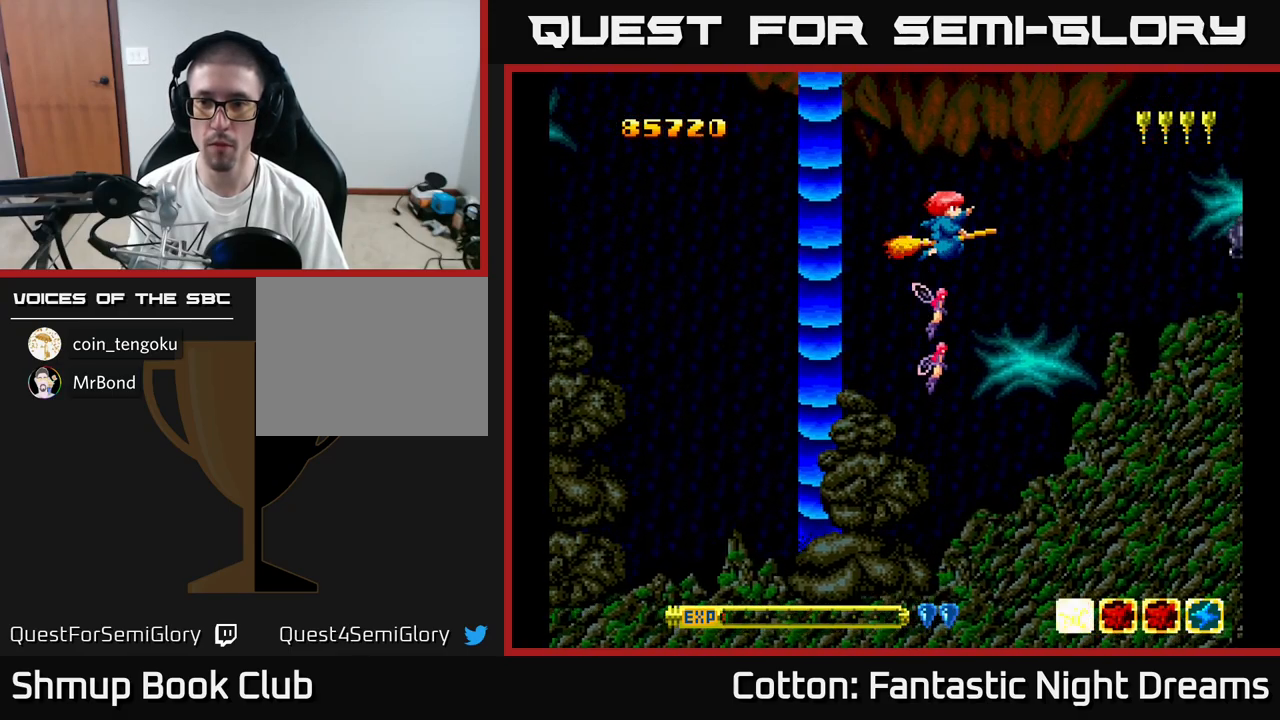
{"buttons": [], "right_stick": "center", "events": [[50, "DPAD_LEFT", "down"], [200, "DPAD_LEFT", "up"]]}
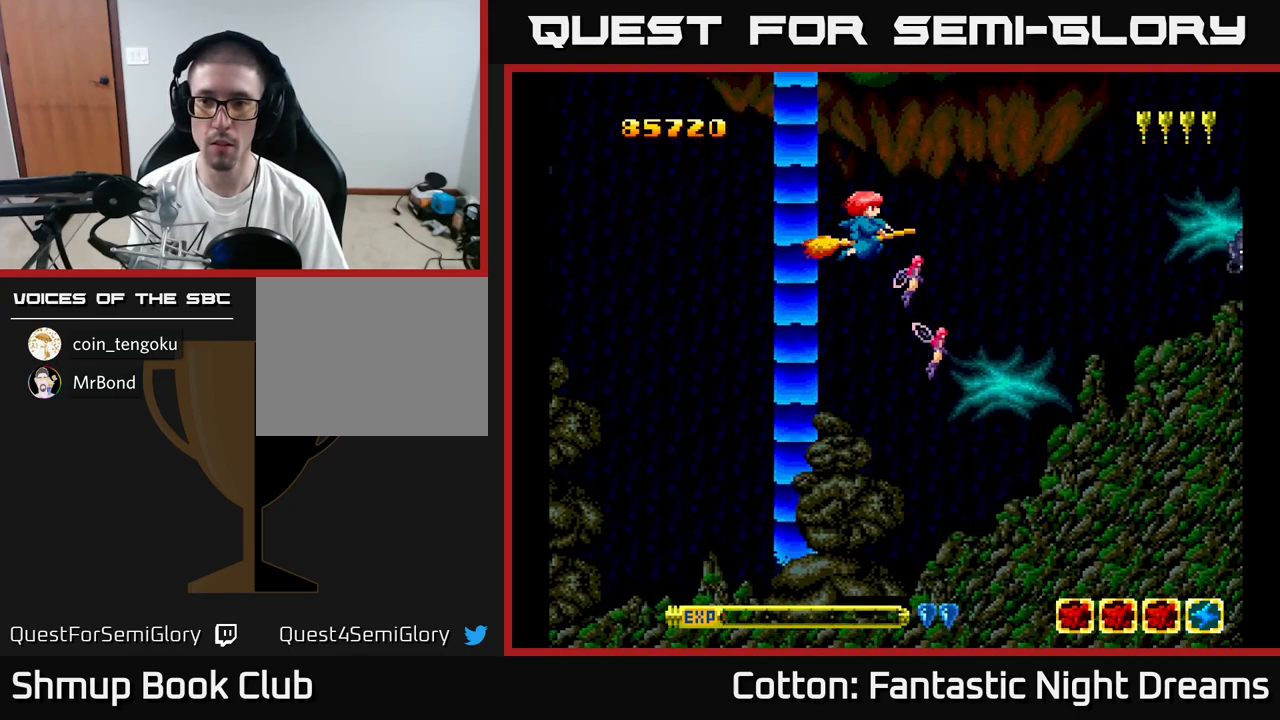
{"buttons": [], "right_stick": "center", "events": []}
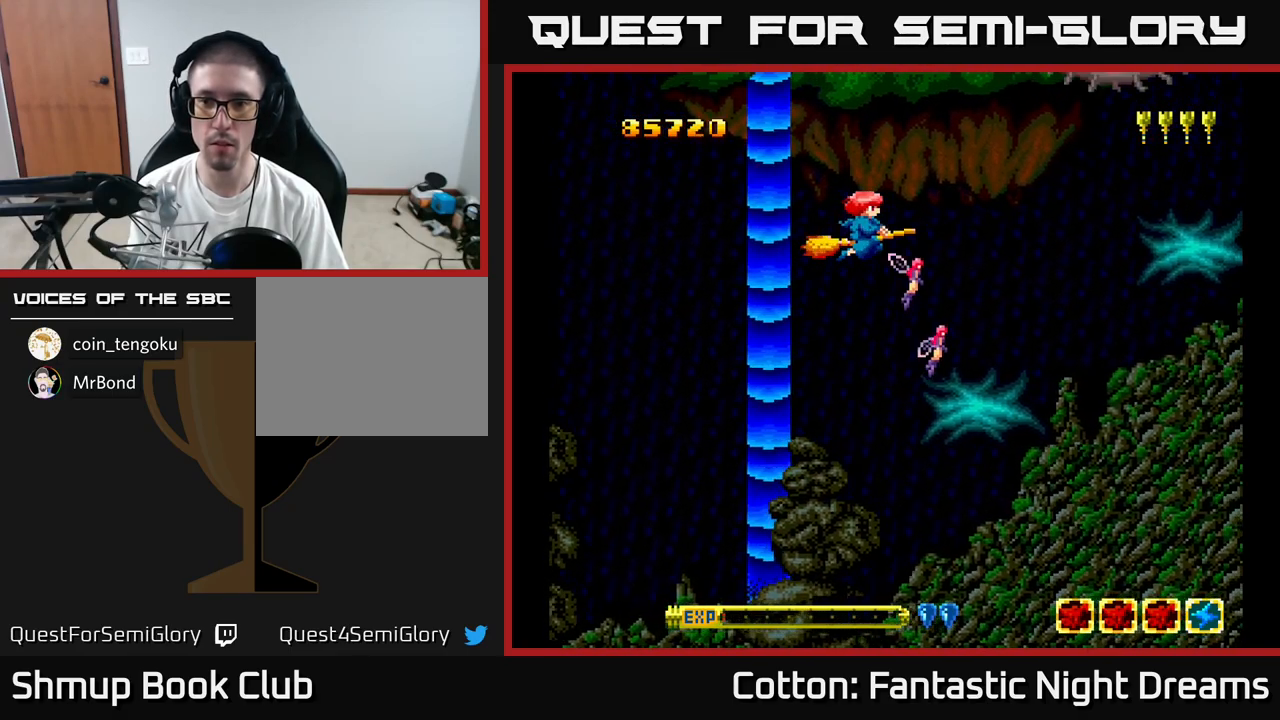
{"buttons": ["DPAD_UP"], "right_stick": "center", "events": [[500, "DPAD_UP", "down"]]}
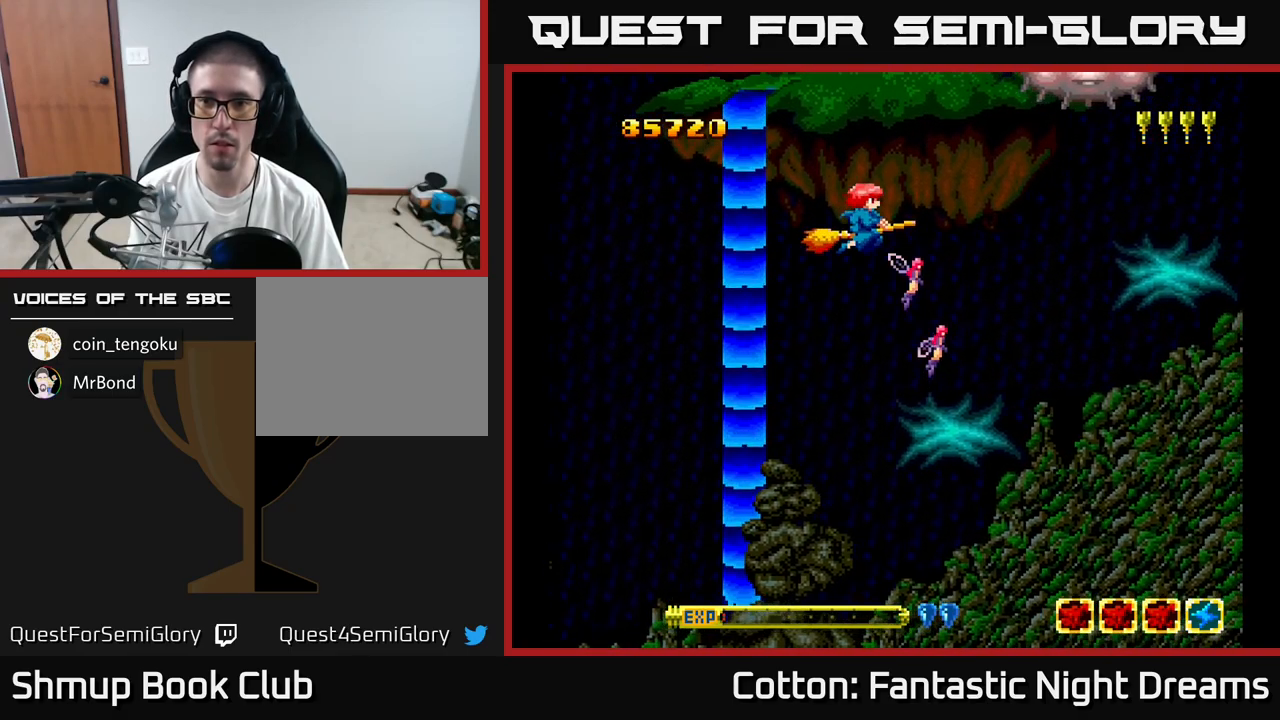
{"buttons": [], "right_stick": "center", "events": [[167, "DPAD_UP", "up"]]}
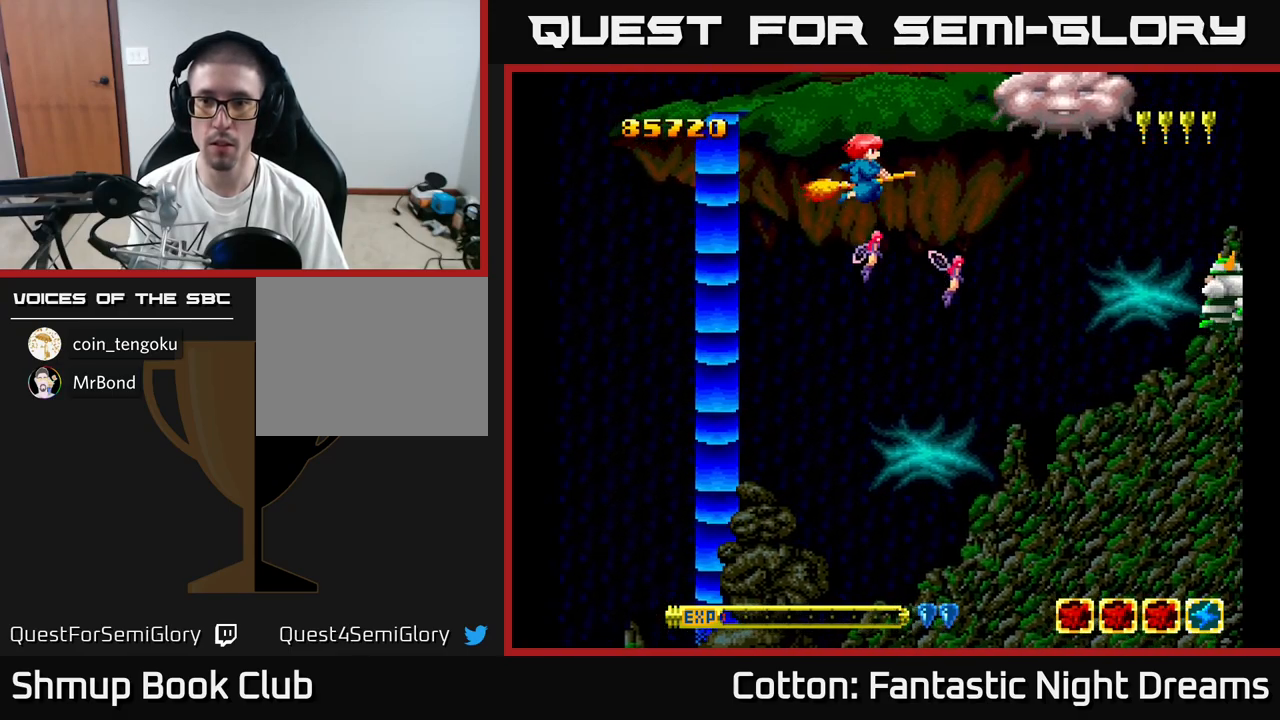
{"buttons": ["Y"], "right_stick": "center", "events": [[267, "Y", "down"]]}
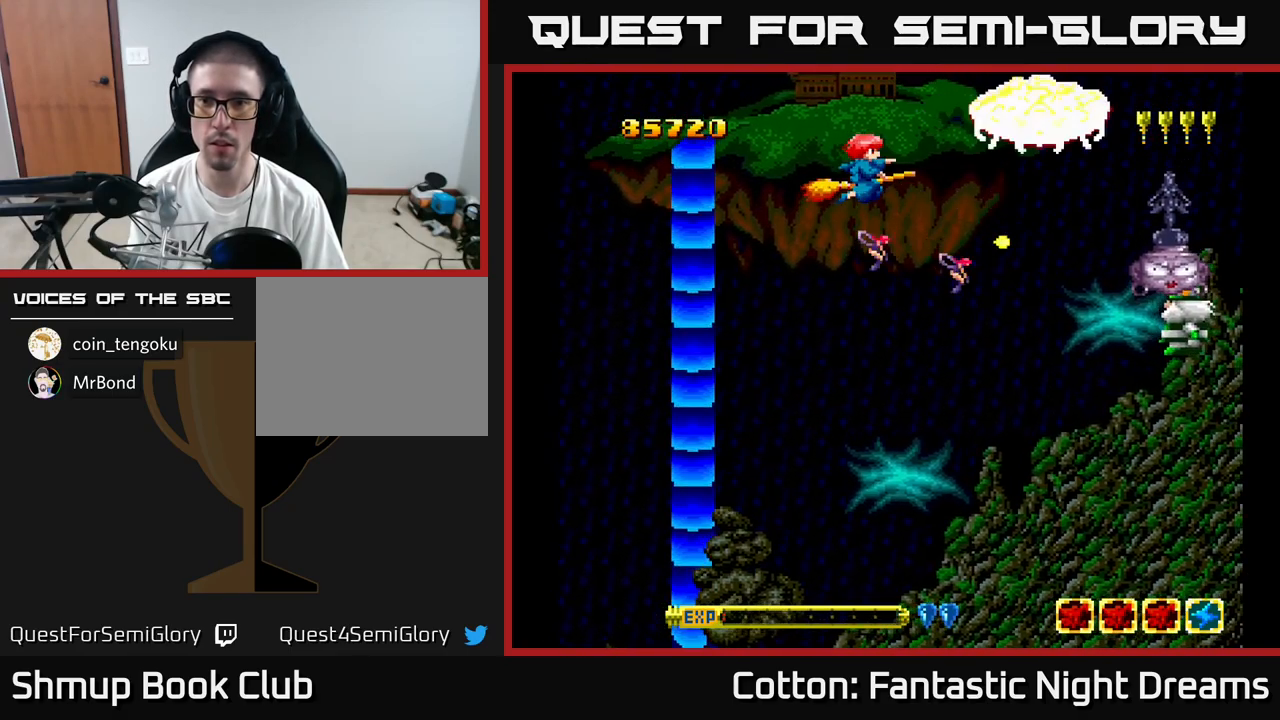
{"buttons": ["Y", "DPAD_DOWN"], "right_stick": "center", "events": [[150, "DPAD_DOWN", "down"]]}
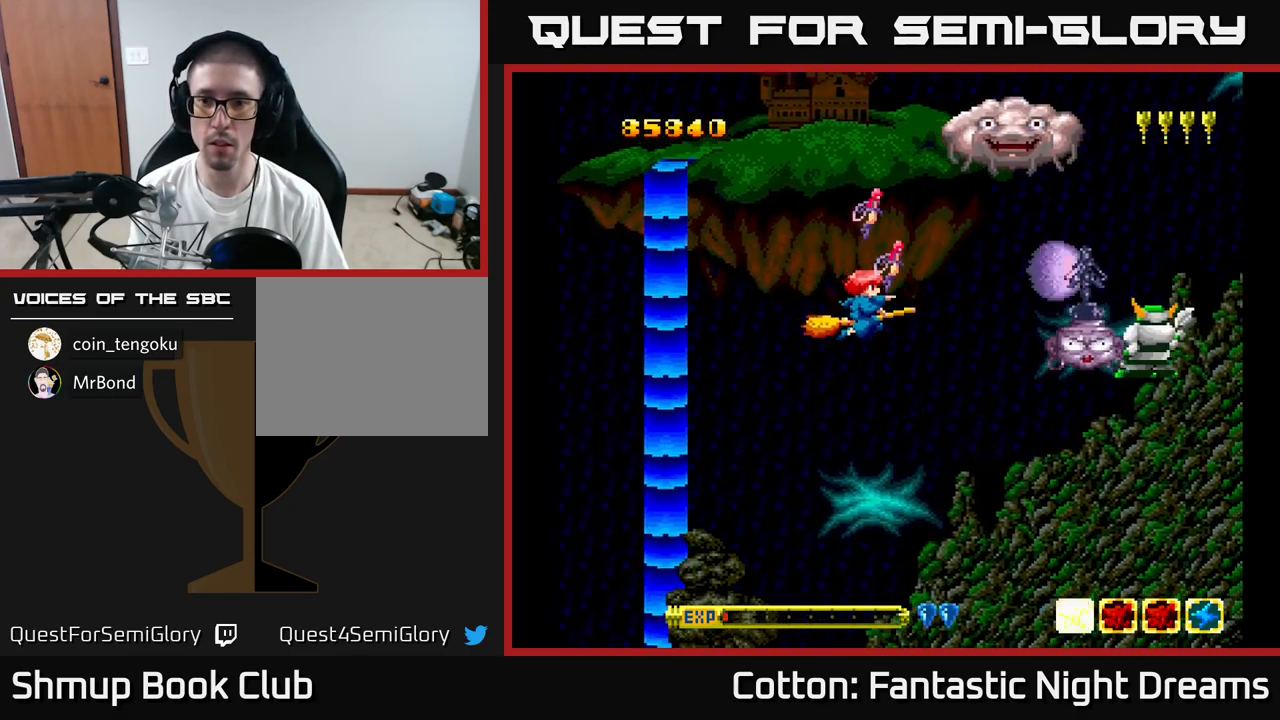
{"buttons": ["Y", "DPAD_DOWN"], "right_stick": "center", "events": [[117, "DPAD_DOWN", "up"], [200, "DPAD_UP", "down"], [267, "DPAD_UP", "up"], [400, "DPAD_DOWN", "down"]]}
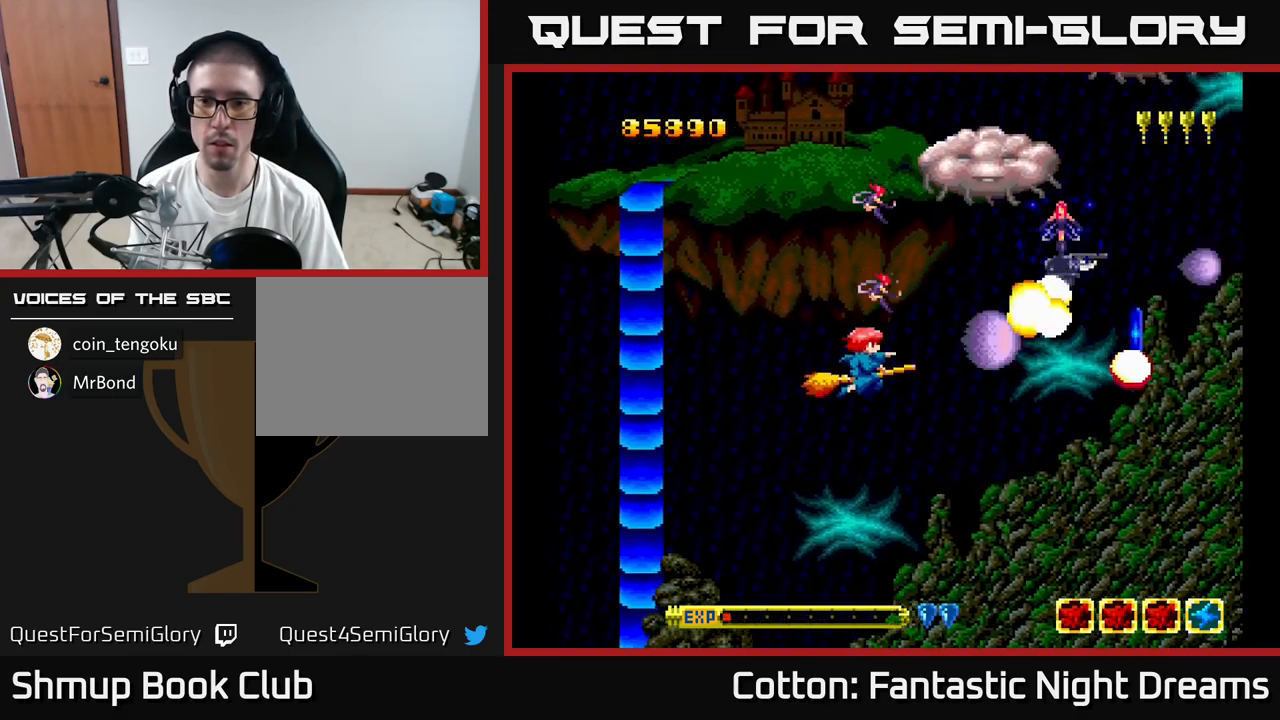
{"buttons": ["DPAD_RIGHT"], "right_stick": "center", "events": [[34, "DPAD_RIGHT", "down"], [67, "DPAD_DOWN", "up"], [317, "DPAD_RIGHT", "up"], [334, "Y", "up"], [384, "DPAD_RIGHT", "down"]]}
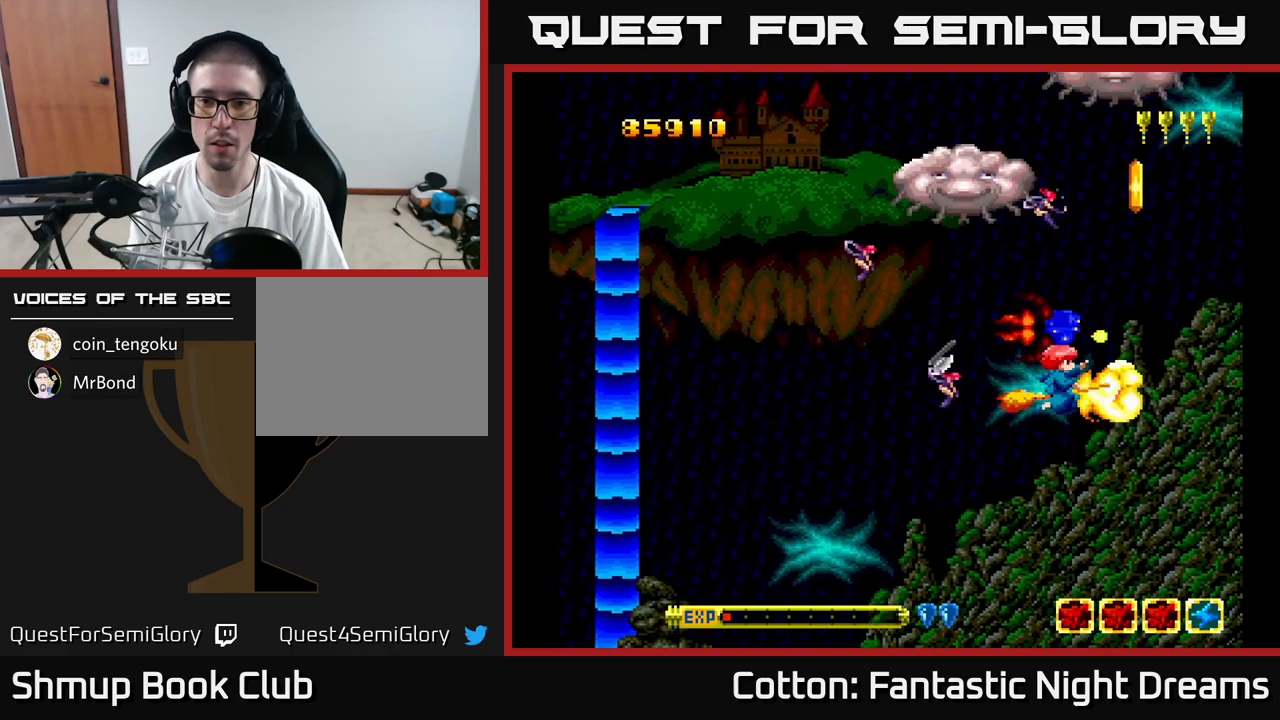
{"buttons": ["DPAD_UP", "DPAD_LEFT"], "right_stick": "center", "events": [[16, "DPAD_RIGHT", "up"], [116, "DPAD_RIGHT", "down"], [183, "DPAD_RIGHT", "up"], [400, "DPAD_LEFT", "down"], [450, "DPAD_UP", "down"]]}
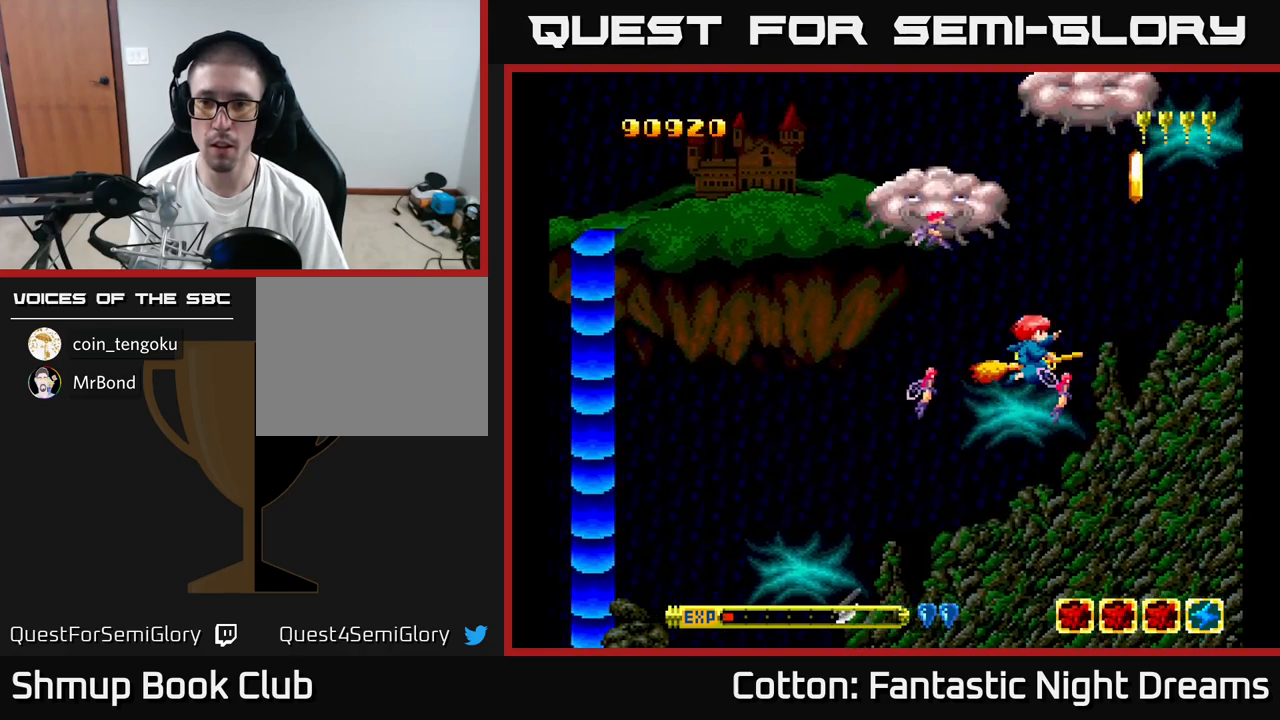
{"buttons": [], "right_stick": "center", "events": [[33, "DPAD_LEFT", "up"], [66, "DPAD_UP", "up"], [133, "Y", "down"], [200, "Y", "up"], [266, "DPAD_DOWN", "down"], [383, "DPAD_DOWN", "up"]]}
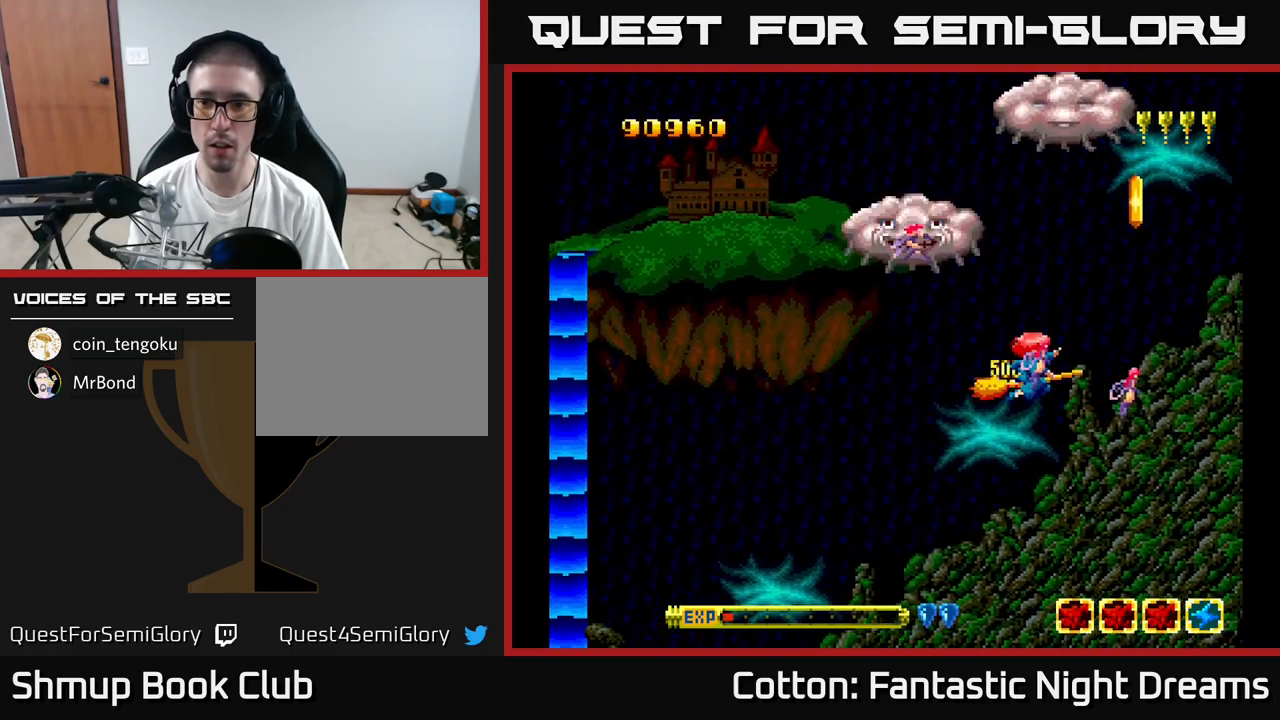
{"buttons": [], "right_stick": "center", "events": [[66, "DPAD_UP", "down"], [166, "DPAD_UP", "up"], [200, "Y", "down"], [233, "Y", "up"]]}
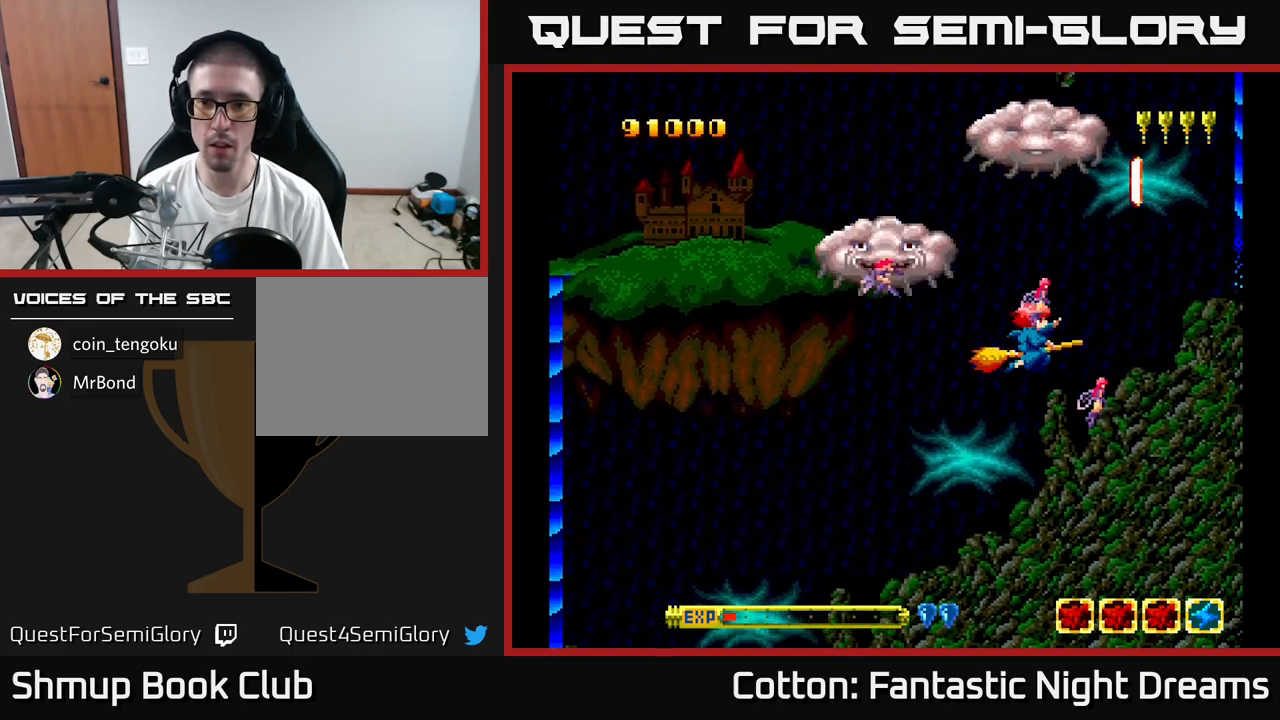
{"buttons": [], "right_stick": "center", "events": [[300, "Y", "down"], [333, "Y", "up"]]}
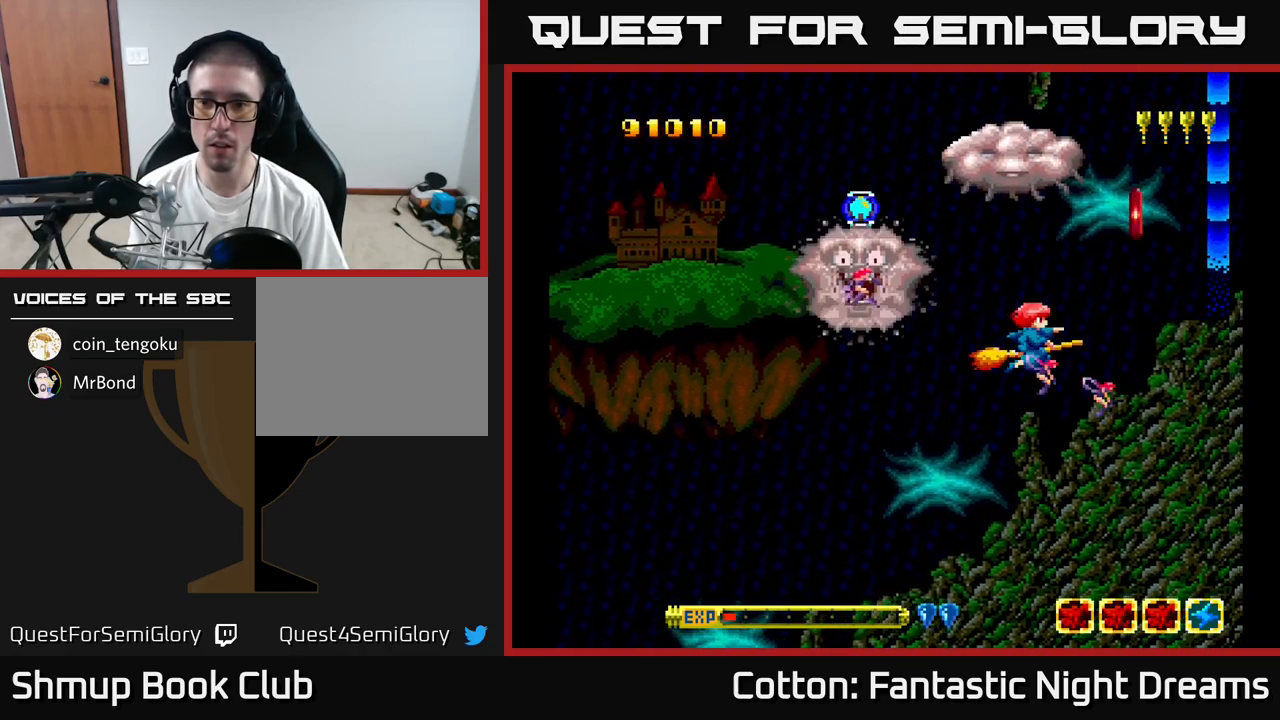
{"buttons": ["DPAD_DOWN", "DPAD_LEFT"], "right_stick": "center", "events": [[200, "DPAD_RIGHT", "down"], [266, "DPAD_UP", "down"], [433, "DPAD_UP", "up"], [466, "DPAD_DOWN", "down"], [466, "DPAD_RIGHT", "up"], [483, "DPAD_LEFT", "down"]]}
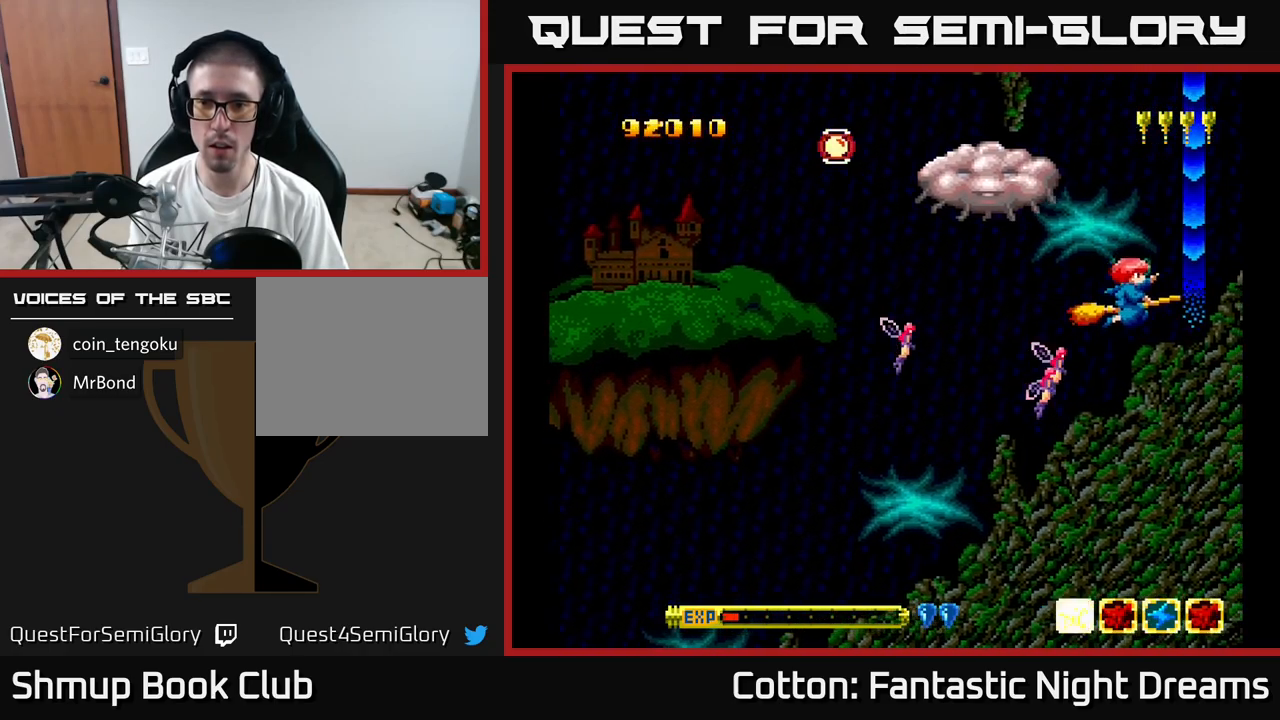
{"buttons": ["DPAD_LEFT"], "right_stick": "center", "events": [[200, "DPAD_DOWN", "up"]]}
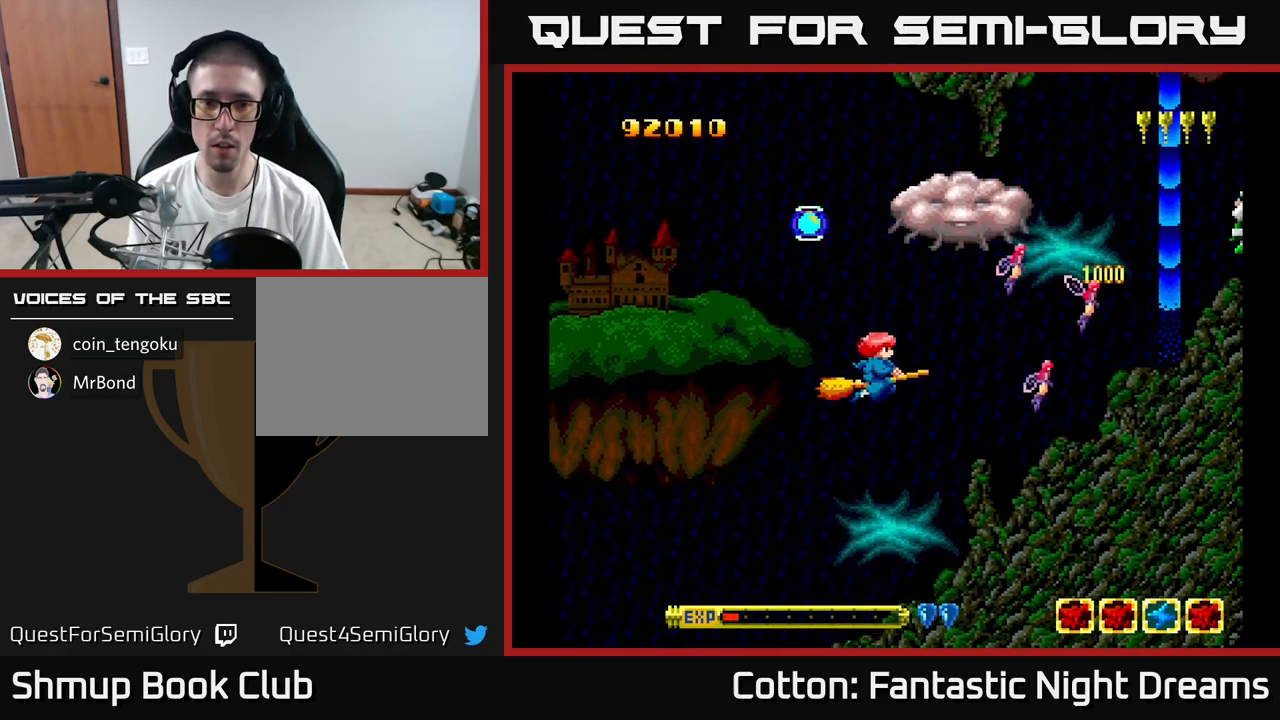
{"buttons": ["Y"], "right_stick": "center", "events": [[83, "DPAD_UP", "down"], [216, "DPAD_LEFT", "up"], [300, "Y", "down"], [450, "DPAD_UP", "up"]]}
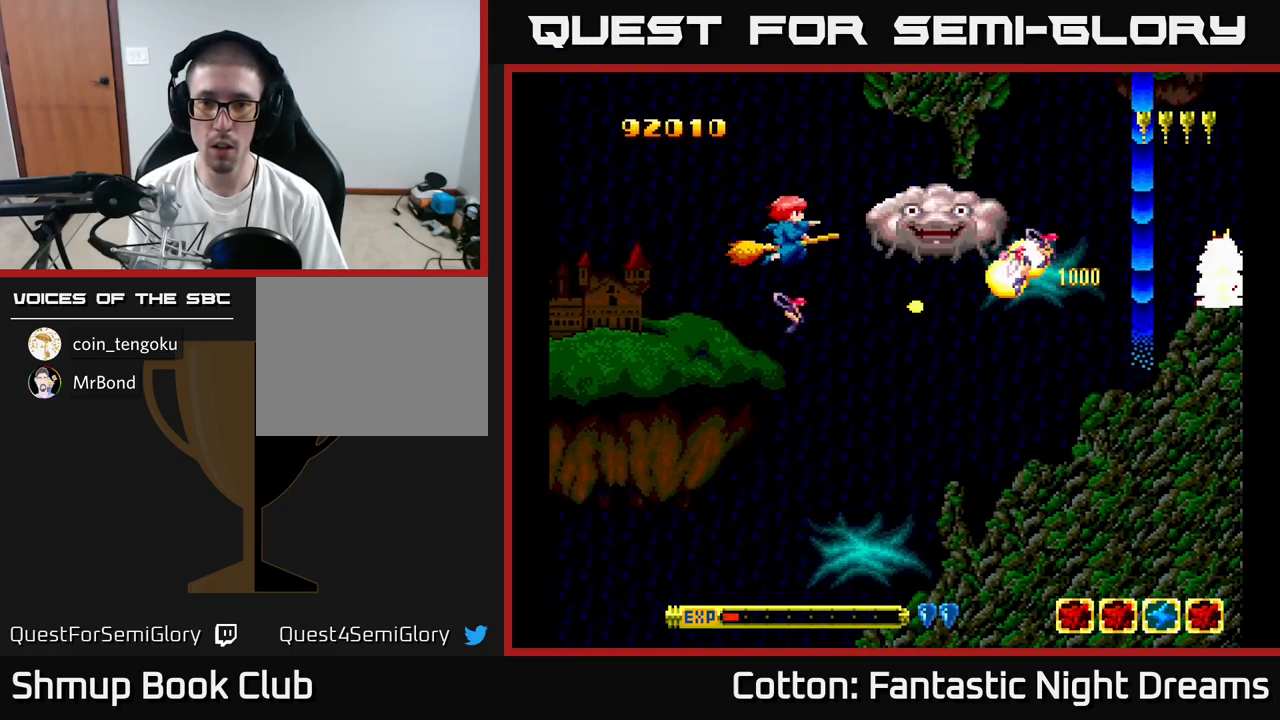
{"buttons": ["Y", "DPAD_DOWN"], "right_stick": "center", "events": [[233, "DPAD_DOWN", "down"], [366, "DPAD_RIGHT", "down"], [466, "DPAD_RIGHT", "up"]]}
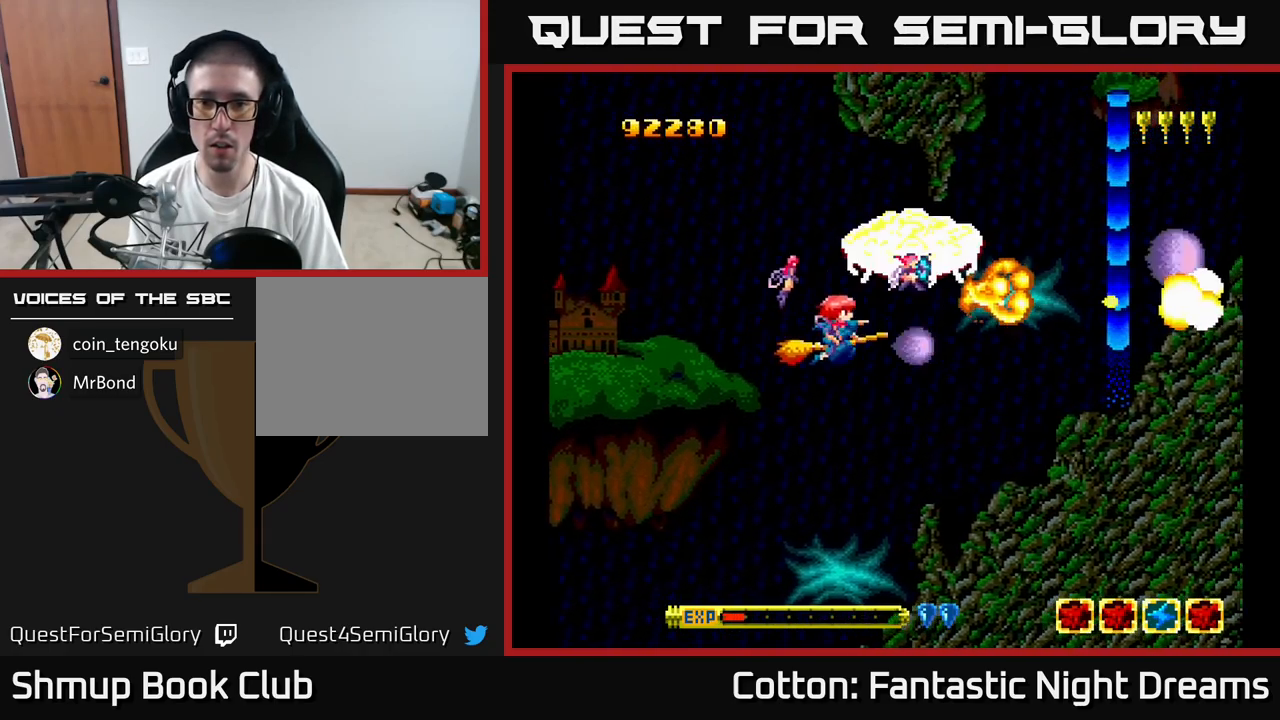
{"buttons": ["Y", "DPAD_UP"], "right_stick": "center", "events": [[116, "DPAD_LEFT", "down"], [150, "DPAD_DOWN", "up"], [183, "DPAD_UP", "down"], [416, "DPAD_LEFT", "up"]]}
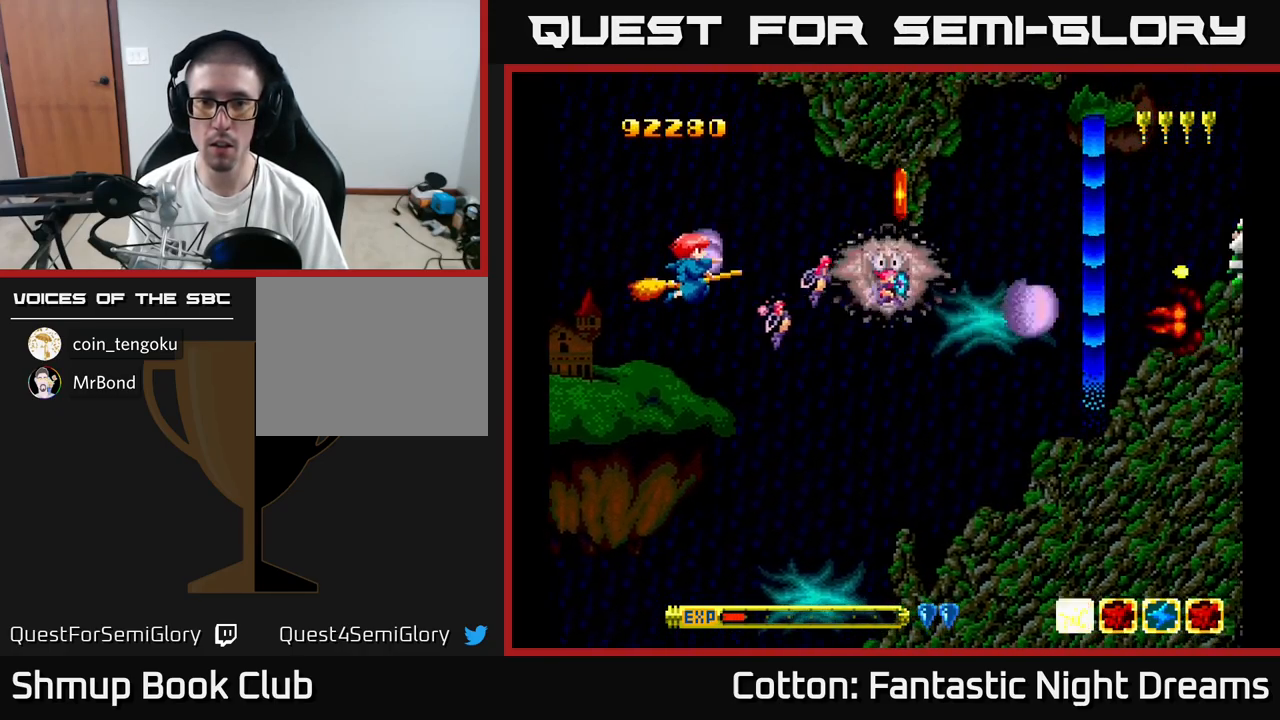
{"buttons": ["DPAD_RIGHT"], "right_stick": "center", "events": [[33, "DPAD_UP", "up"], [83, "Y", "up"], [100, "DPAD_DOWN", "down"], [166, "DPAD_RIGHT", "down"], [483, "DPAD_DOWN", "up"]]}
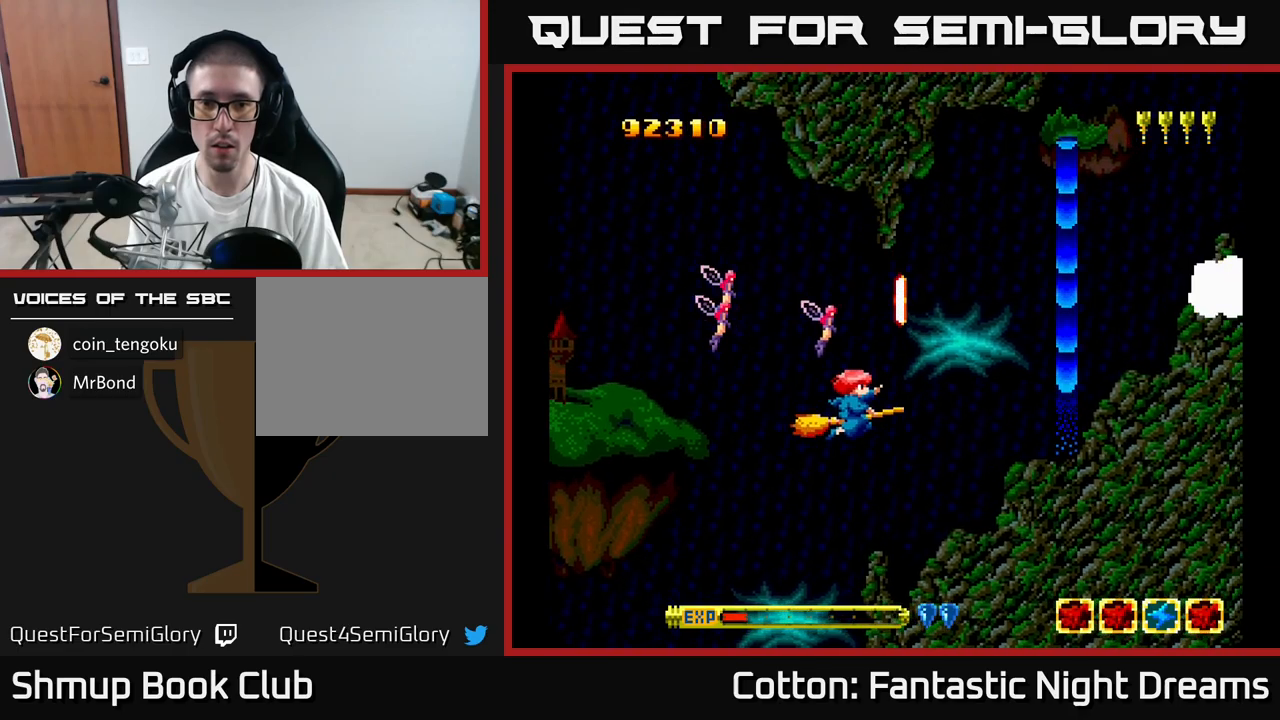
{"buttons": [], "right_stick": "center", "events": [[17, "DPAD_RIGHT", "up"], [50, "Y", "down"], [83, "DPAD_LEFT", "down"], [100, "Y", "up"], [233, "DPAD_DOWN", "down"], [250, "DPAD_LEFT", "up"], [283, "DPAD_DOWN", "up"]]}